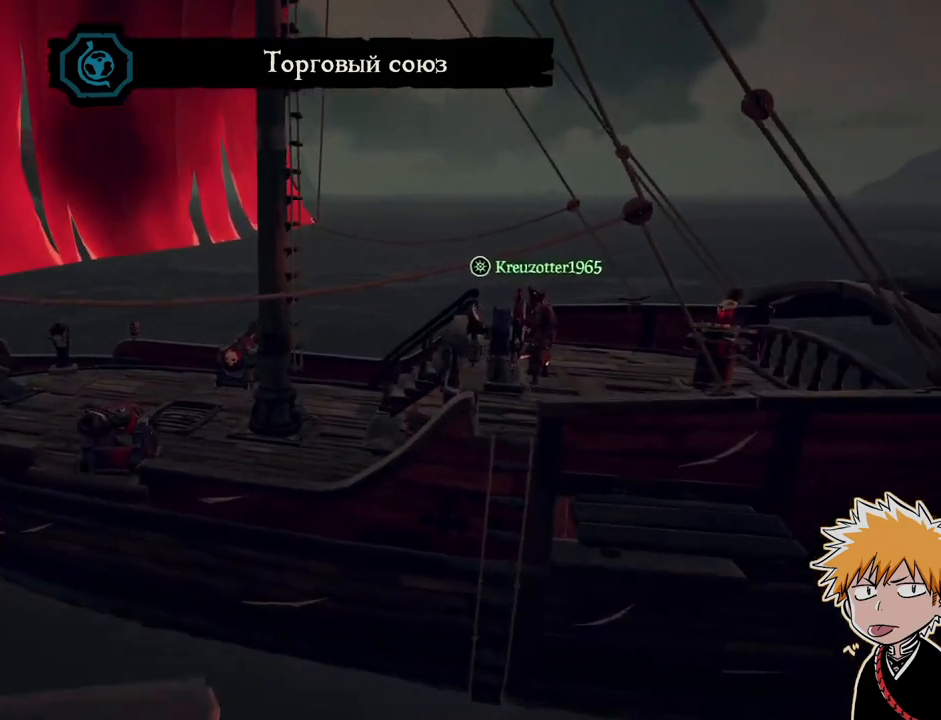
Gameplay with keyboard and mouse; each line is a JSON object with the keys and mouse buttons held at the frame after it. "events" lists presses ("down") and releases ("up") of "1", "2", "3", "a", "ctrl", "d", "e", "f", "q", "r", "s", "shift", "space", "tab", "w", "mouse_left", "mouse_wheel", "mouse_right", "mouse_mb4" and "mouse_mb5" between this image and that frame as [ms after this image, input, new state], when the widget could be followed in between. "mouse_left", "mouse_wheel", "mouse_right", "mouse_mb4", "mouse_mb5" = the "left", "wheel", "right", "mb4", "mb5" buttons of the "mouse" list. No other keys are recorded. "wheel" means that the mouse wheel is clicked or scrolled. Mouse movement is not recorded.
{"keys": ["a", "shift", "w"], "mouse": [], "events": [[117, "space", "down"], [300, "a", "down"], [350, "space", "up"]]}
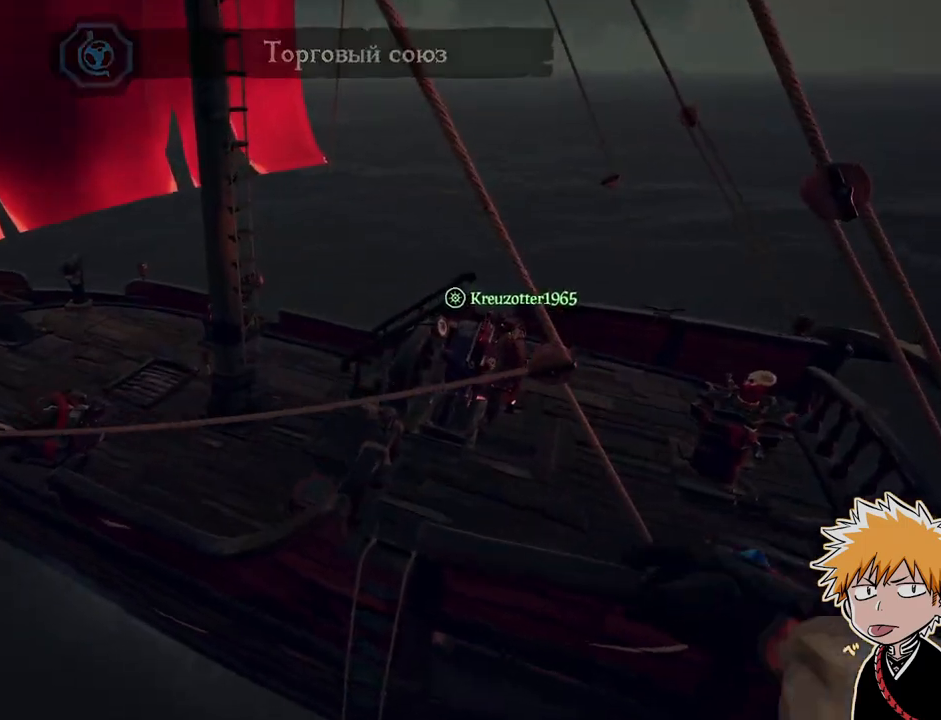
{"keys": ["a", "w"], "mouse": [], "events": [[150, "shift", "up"], [400, "f", "down"], [483, "f", "up"]]}
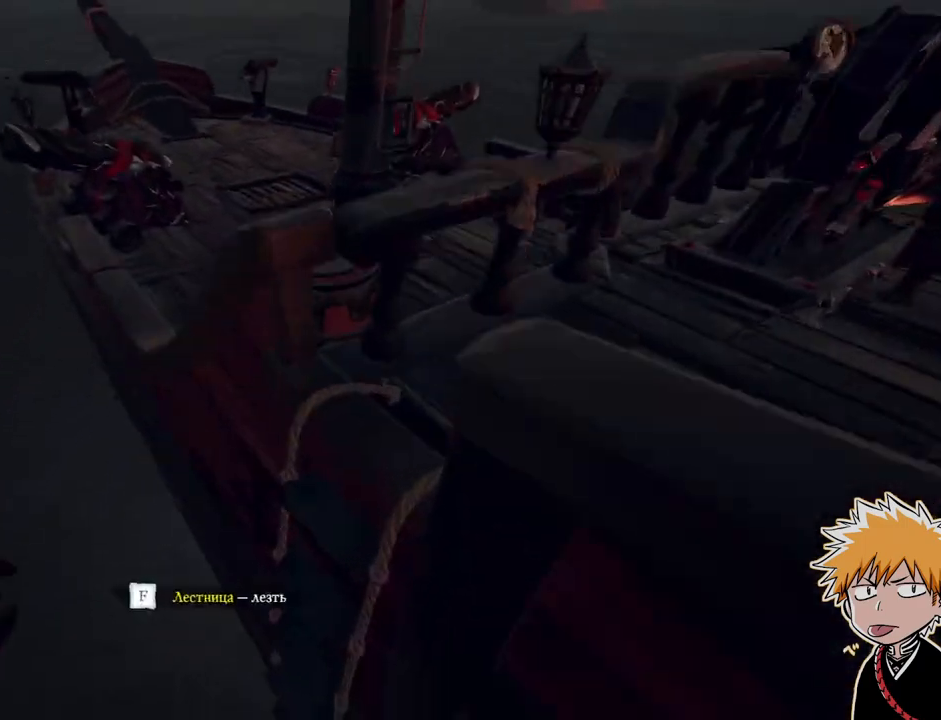
{"keys": ["a", "w"], "mouse": [], "events": [[117, "f", "down"], [183, "f", "up"]]}
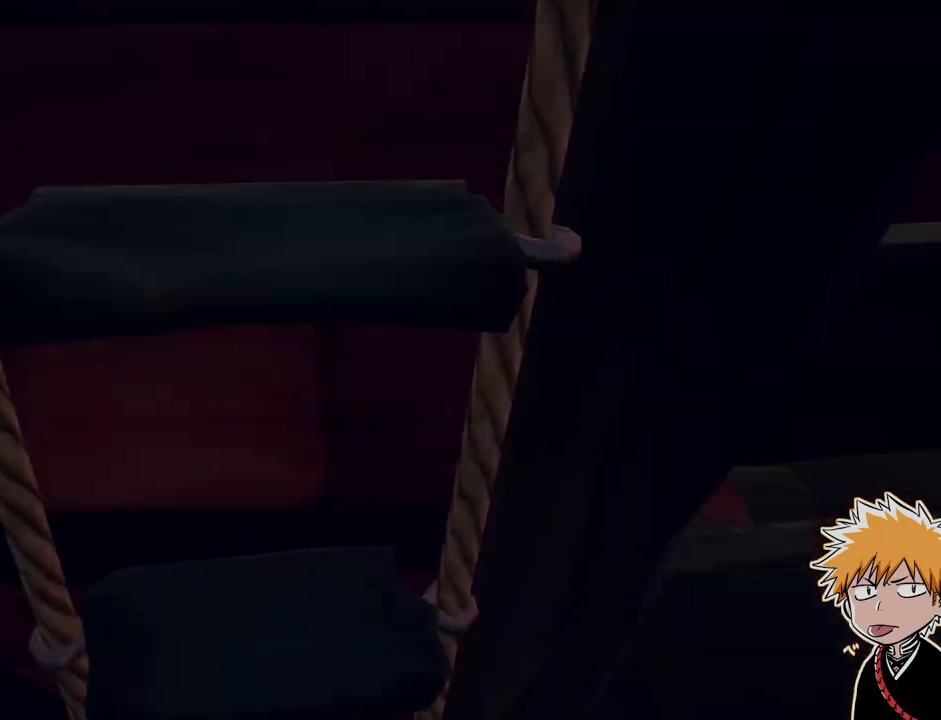
{"keys": ["a", "w"], "mouse": [], "events": []}
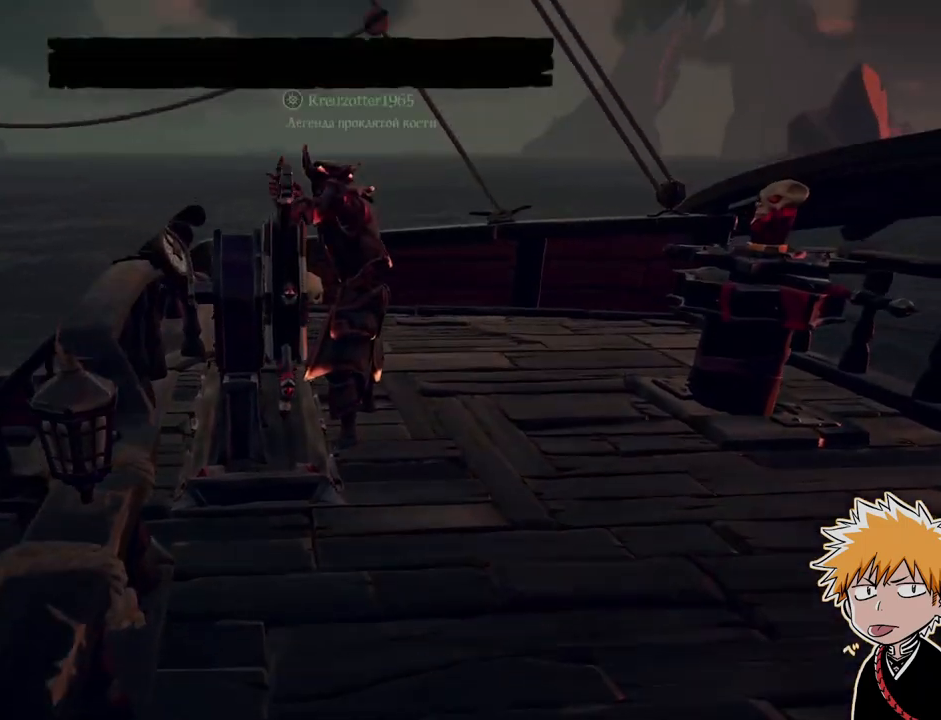
{"keys": ["shift", "w"], "mouse": [], "events": [[200, "a", "up"], [400, "shift", "down"]]}
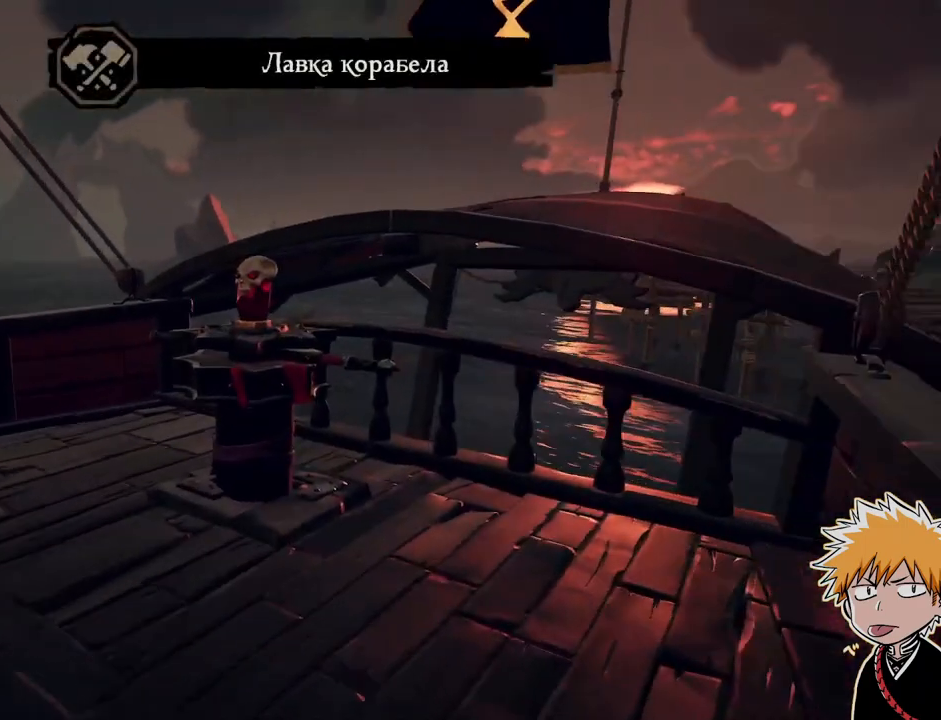
{"keys": ["d", "shift", "w"], "mouse": [], "events": [[50, "shift", "up"], [133, "shift", "down"], [167, "space", "down"], [350, "d", "down"], [383, "space", "up"]]}
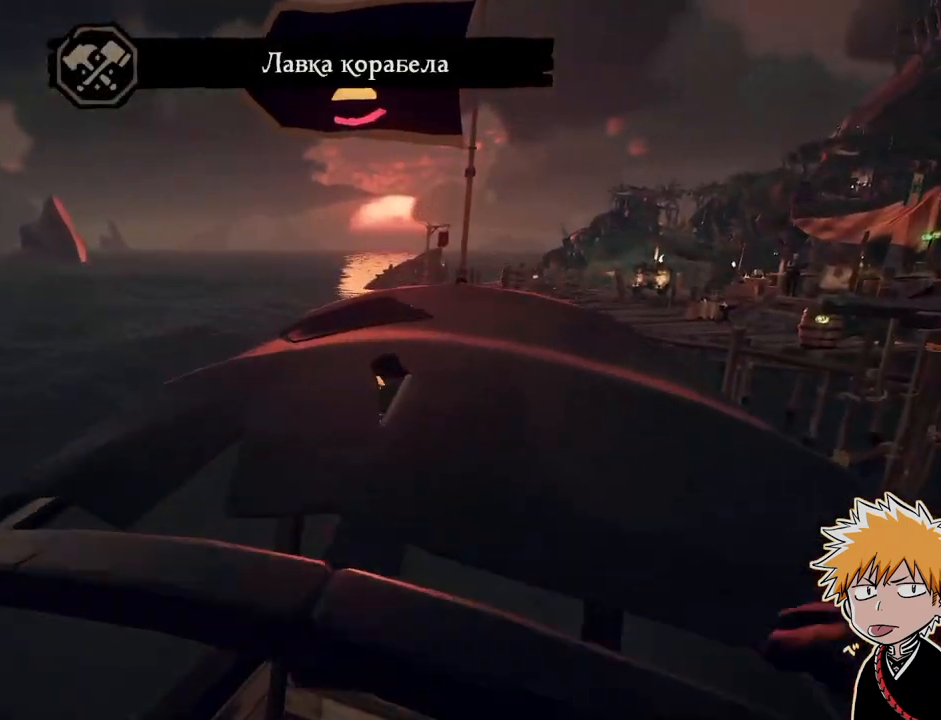
{"keys": ["d", "w"], "mouse": [], "events": [[150, "shift", "up"], [183, "d", "up"], [267, "w", "up"], [317, "space", "down"], [333, "w", "down"], [417, "d", "down"], [467, "space", "up"]]}
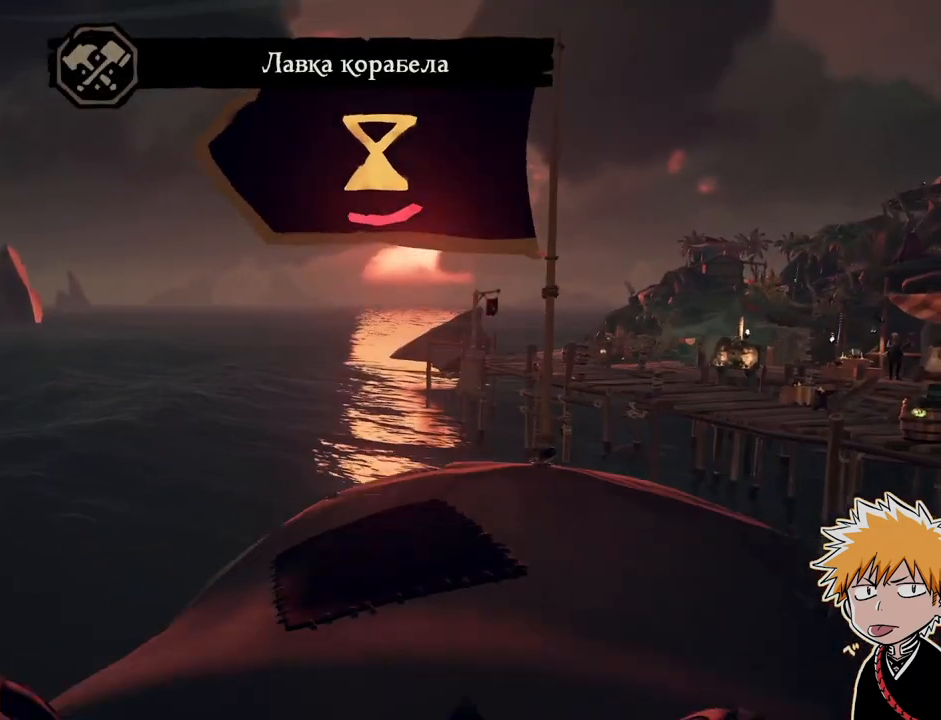
{"keys": [], "mouse": [], "events": [[167, "d", "up"], [250, "w", "up"]]}